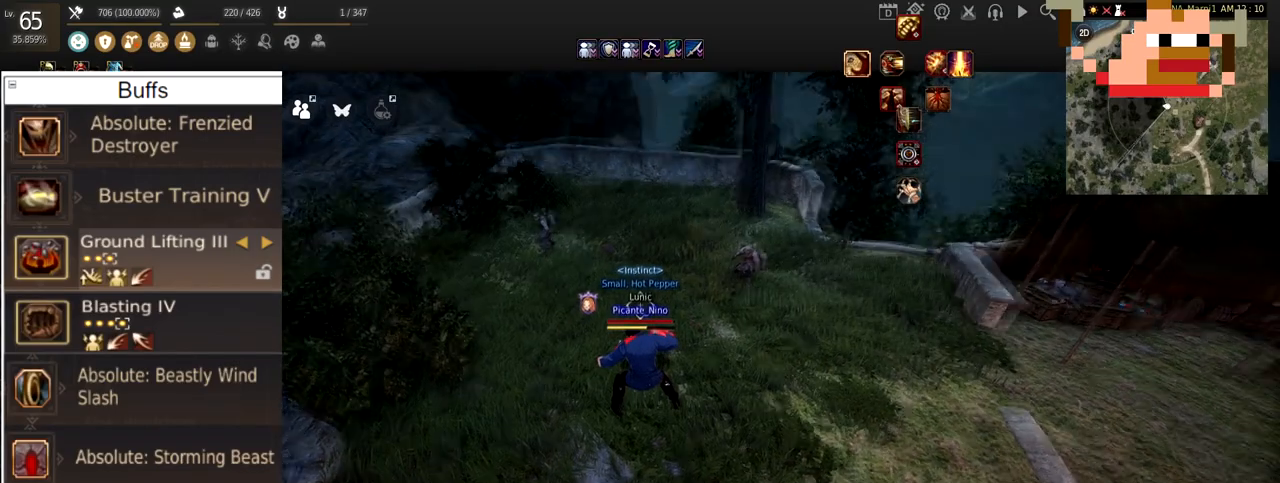
Gameplay with keyboard and mouse; each line is a JSON object with the keys and mouse buttons held at the frame after it. "events" lists presses ("down") and releases ("up") of "a", "c", "d", "e", "f", "q", "s", "shift", "space", "tab", "w", "x", "z", "mouse_left" and "mouse_right" between this image and that frame as [ms after this image, input, new state], when the widget could be followed in between. "mouse_left", "mouse_right" = the "left", "right" buttons of the "mouse" list. No other keys are recorded. Mouse movement is not recorded.
{"keys": [], "mouse": ["left"], "events": [[150, "mouse_left", "down"]]}
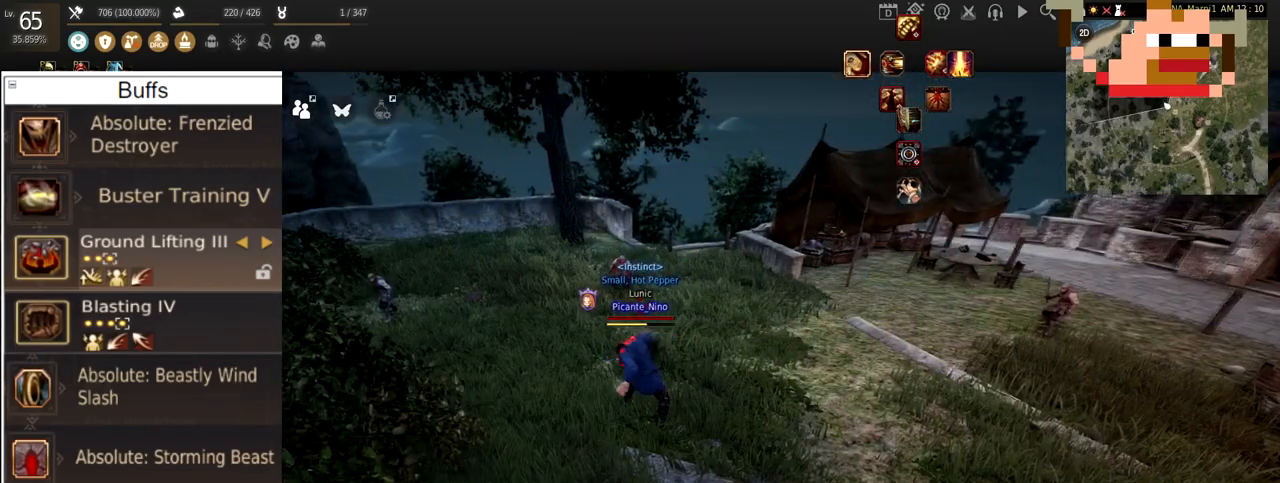
{"keys": [], "mouse": [], "events": [[434, "mouse_left", "up"]]}
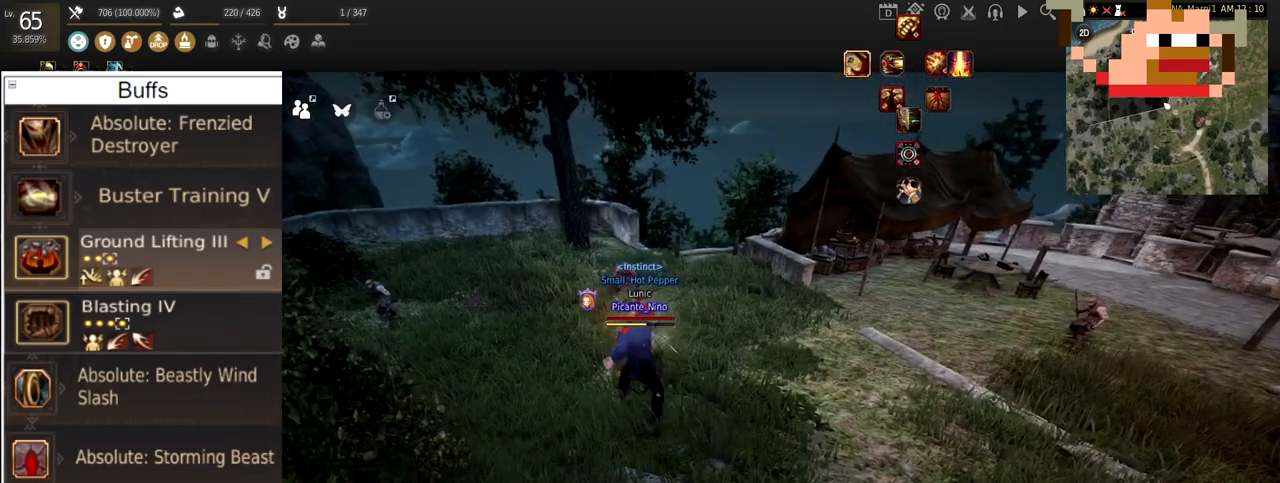
{"keys": ["w"], "mouse": [], "events": [[350, "w", "down"]]}
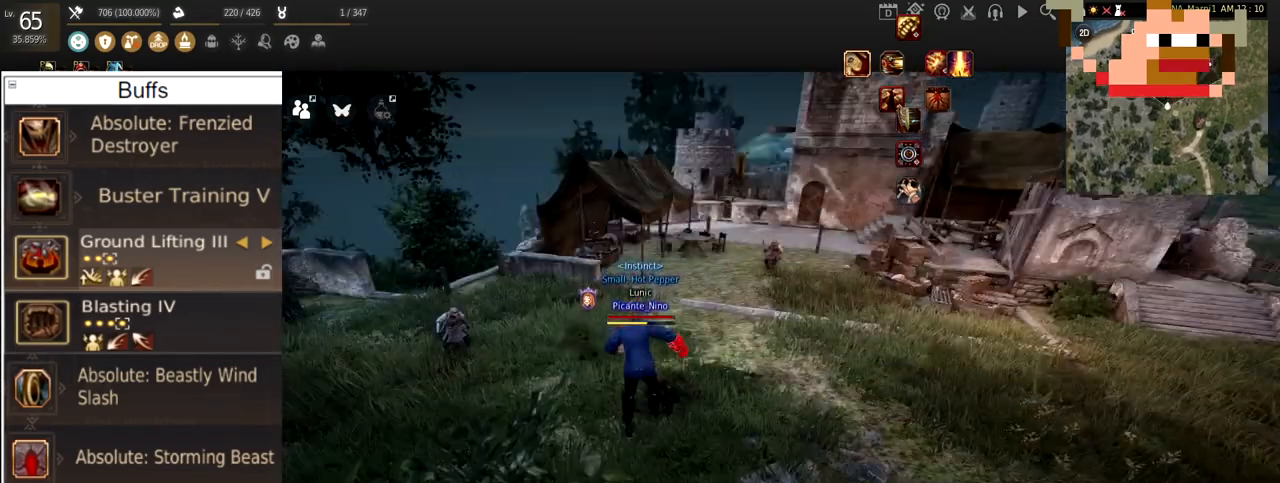
{"keys": [], "mouse": [], "events": [[201, "w", "up"]]}
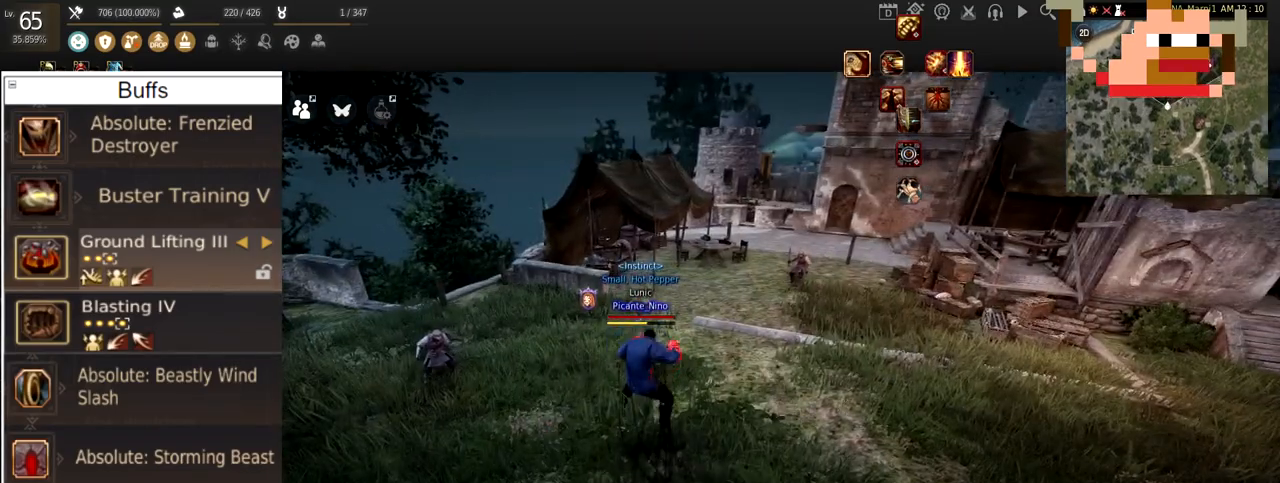
{"keys": [], "mouse": [], "events": []}
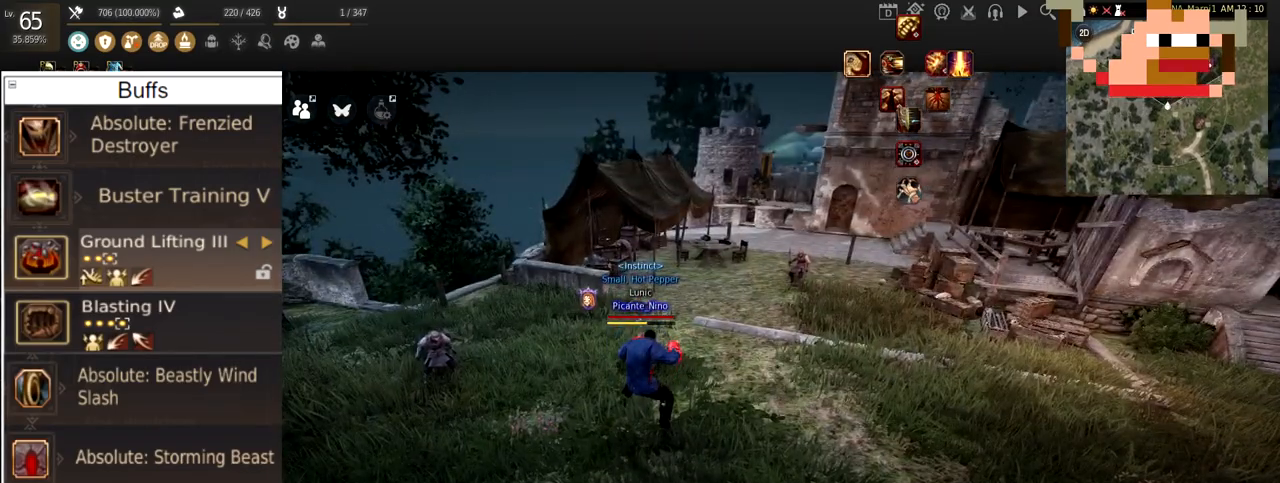
{"keys": [], "mouse": [], "events": []}
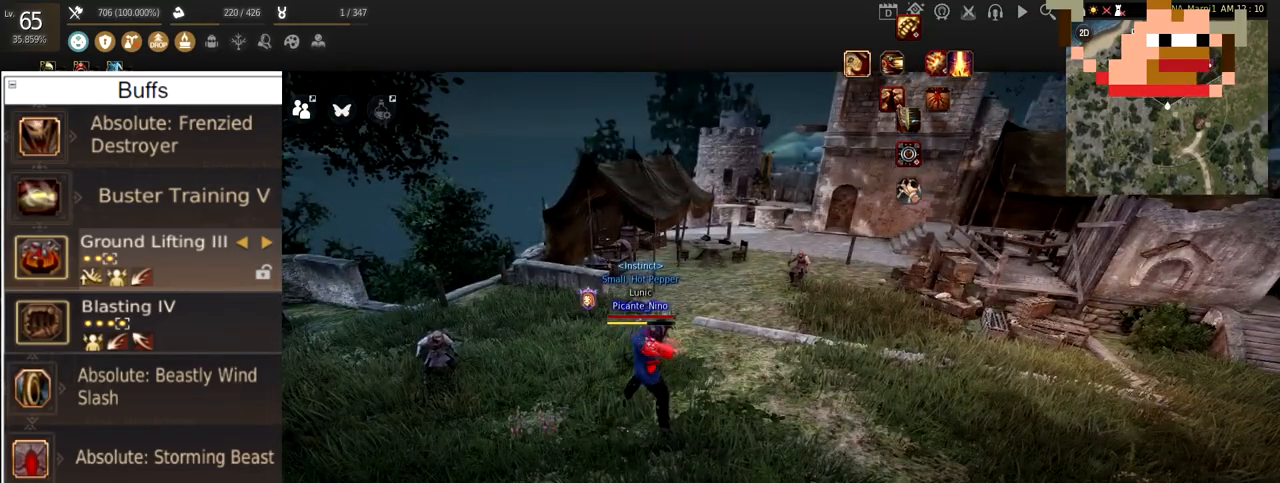
{"keys": [], "mouse": [], "events": []}
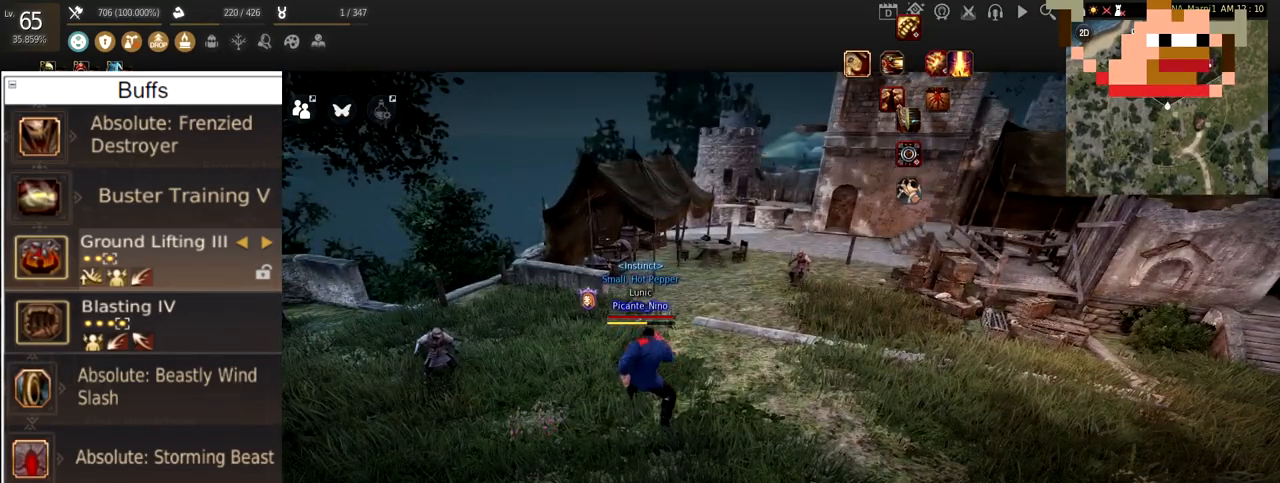
{"keys": ["d"], "mouse": [], "events": [[217, "d", "down"]]}
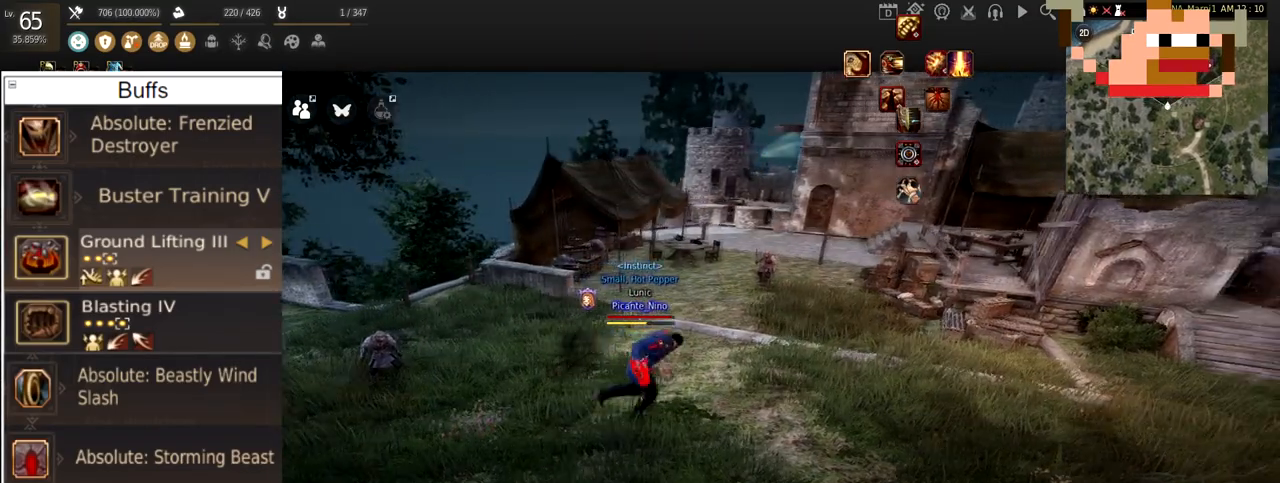
{"keys": [], "mouse": [], "events": [[267, "d", "up"]]}
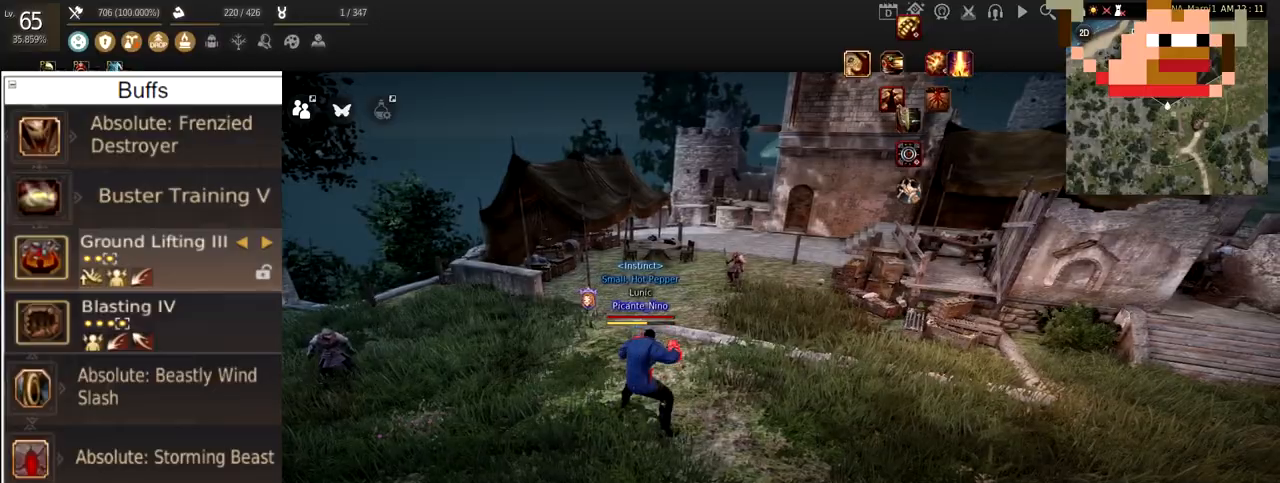
{"keys": [], "mouse": [], "events": []}
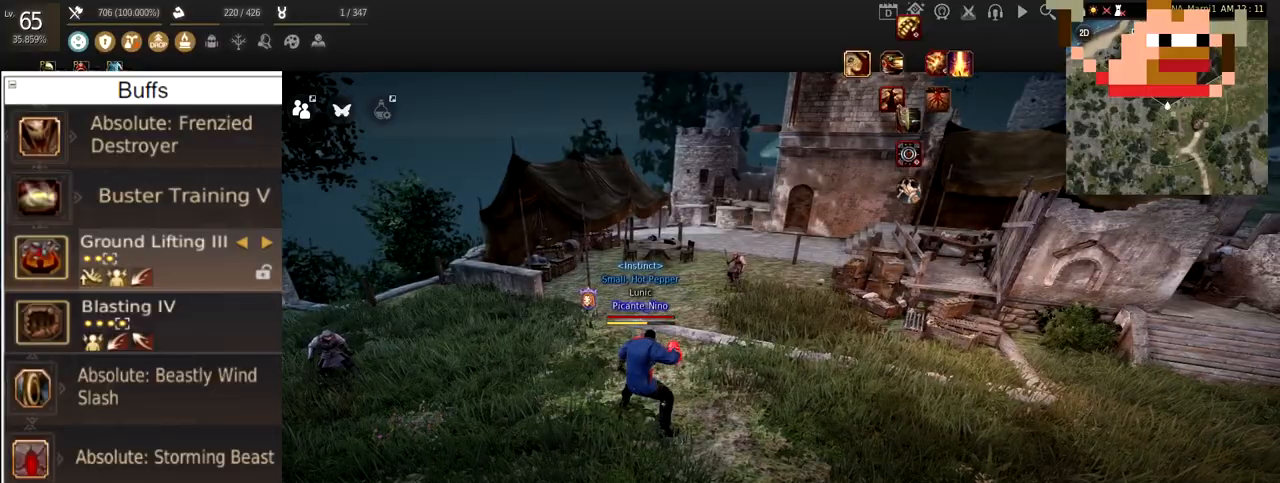
{"keys": [], "mouse": [], "events": []}
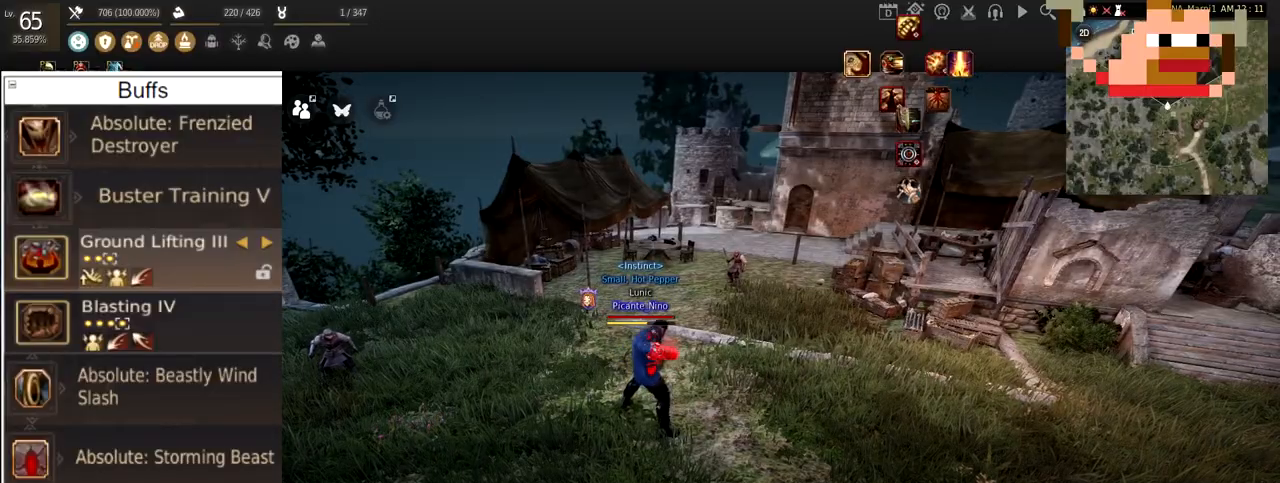
{"keys": [], "mouse": [], "events": []}
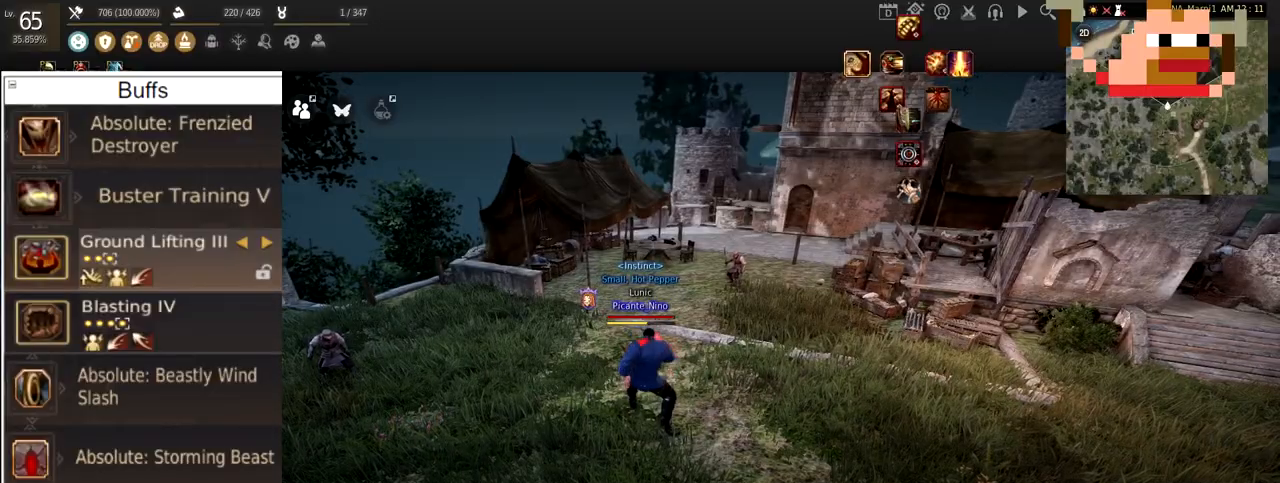
{"keys": [], "mouse": ["left"], "events": [[484, "mouse_left", "down"]]}
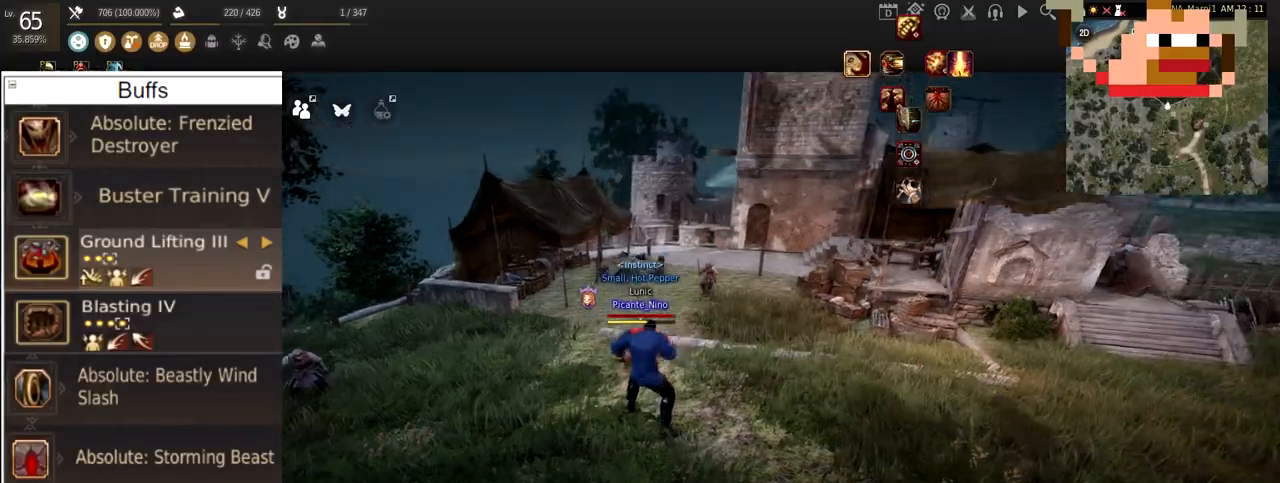
{"keys": [], "mouse": ["left"], "events": []}
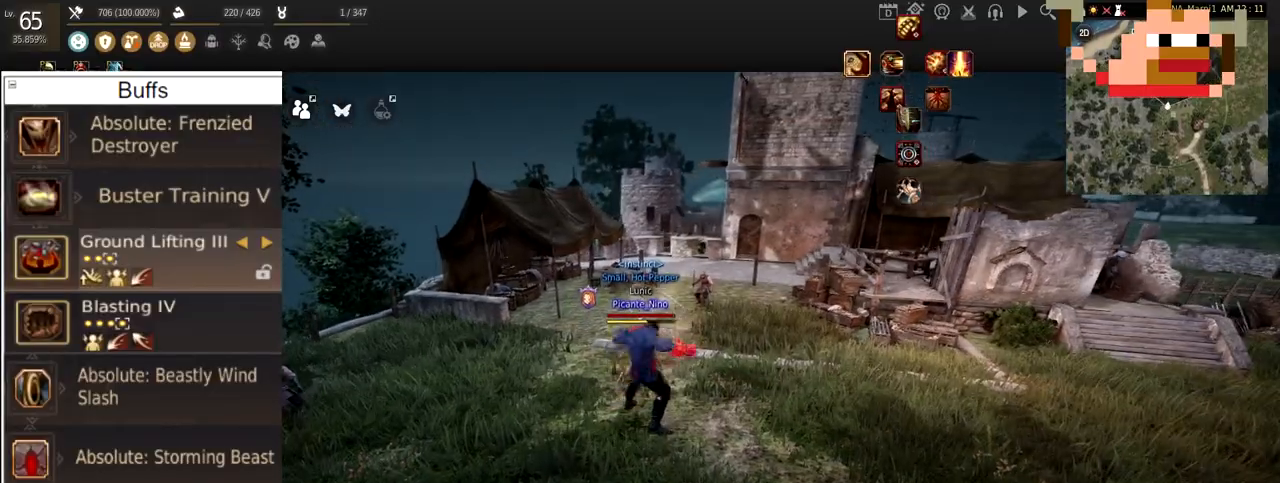
{"keys": [], "mouse": [], "events": [[100, "mouse_left", "up"], [150, "d", "down"], [217, "mouse_right", "down"], [367, "d", "up"], [367, "mouse_right", "up"]]}
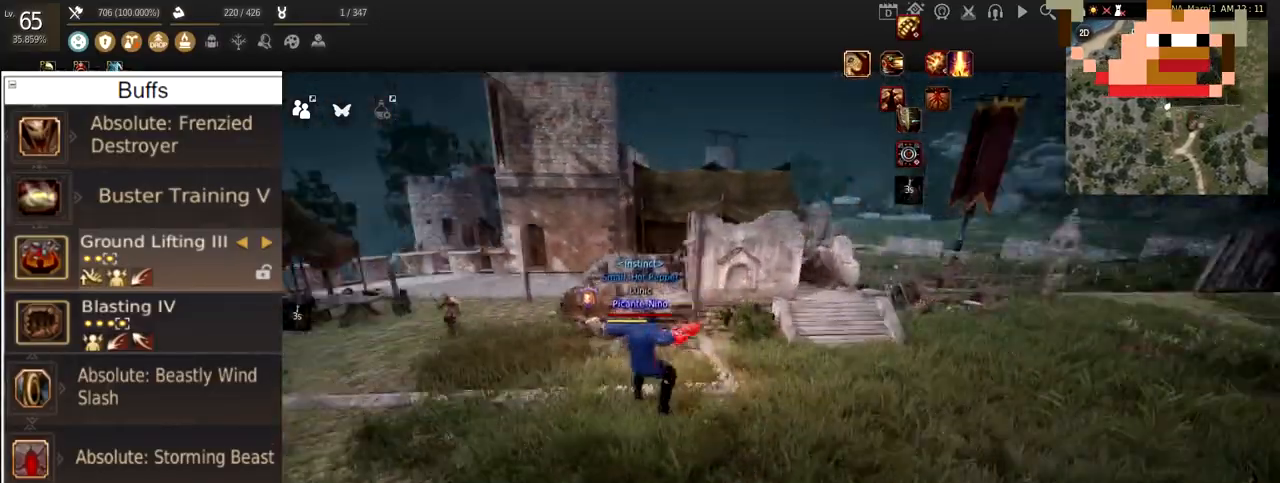
{"keys": [], "mouse": ["left"], "events": [[251, "mouse_left", "down"]]}
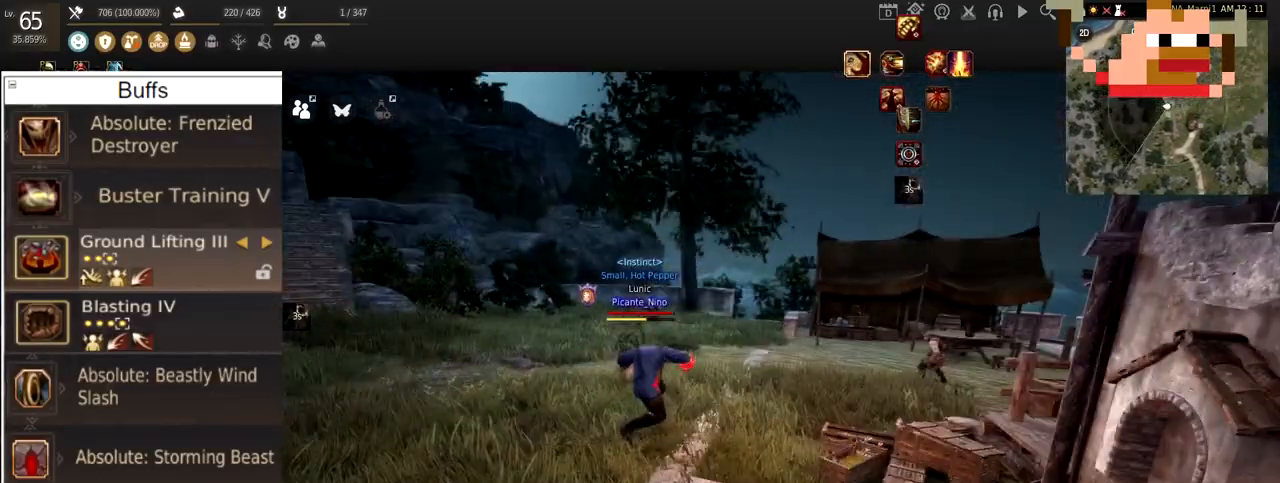
{"keys": [], "mouse": [], "events": [[317, "a", "down"], [384, "mouse_right", "down"], [400, "mouse_left", "up"], [500, "a", "up"], [500, "mouse_right", "up"]]}
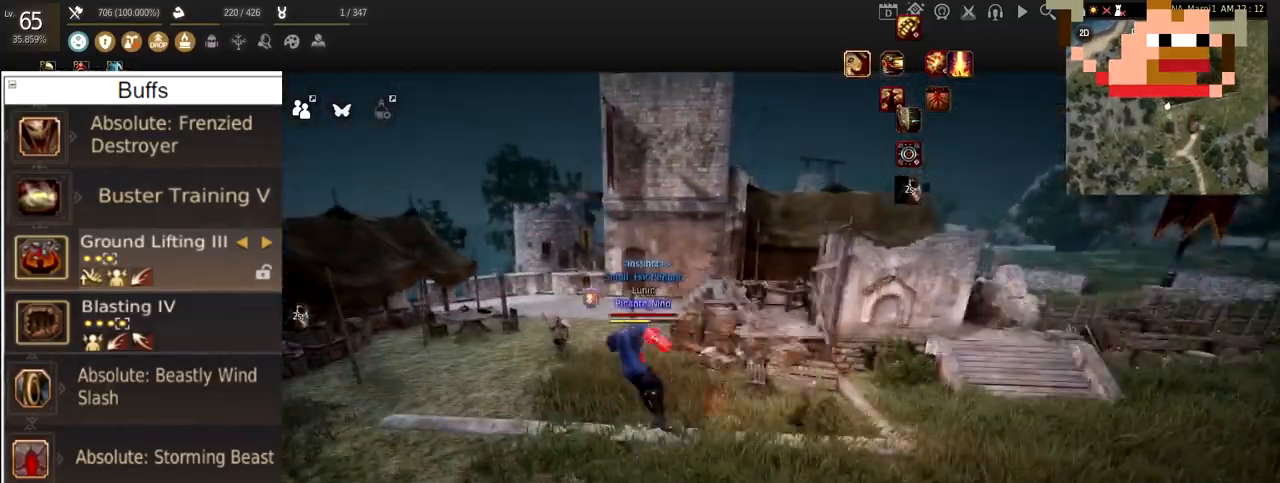
{"keys": [], "mouse": [], "events": []}
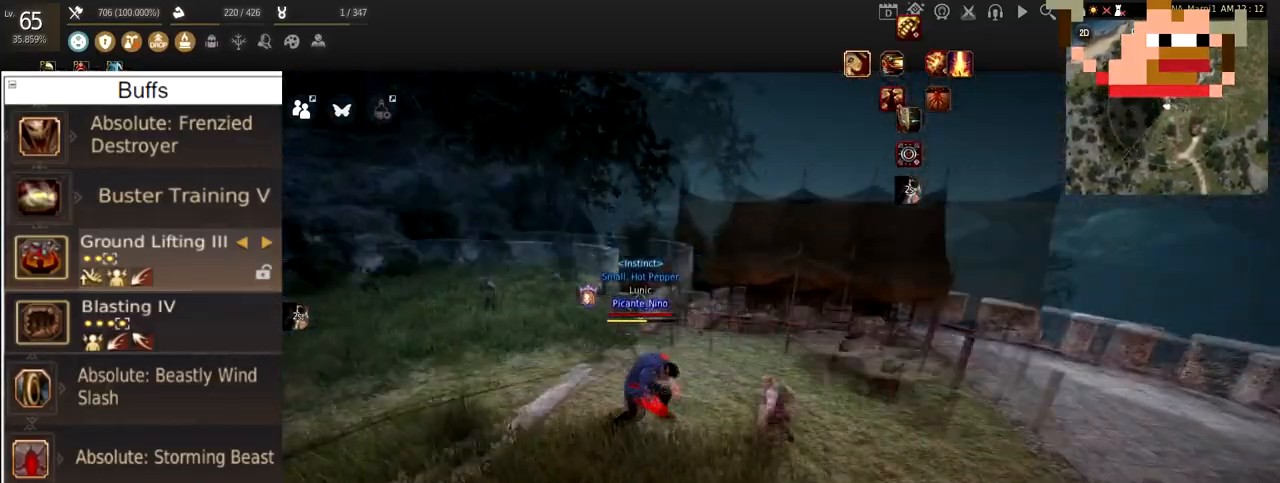
{"keys": ["a"], "mouse": [], "events": [[234, "a", "down"]]}